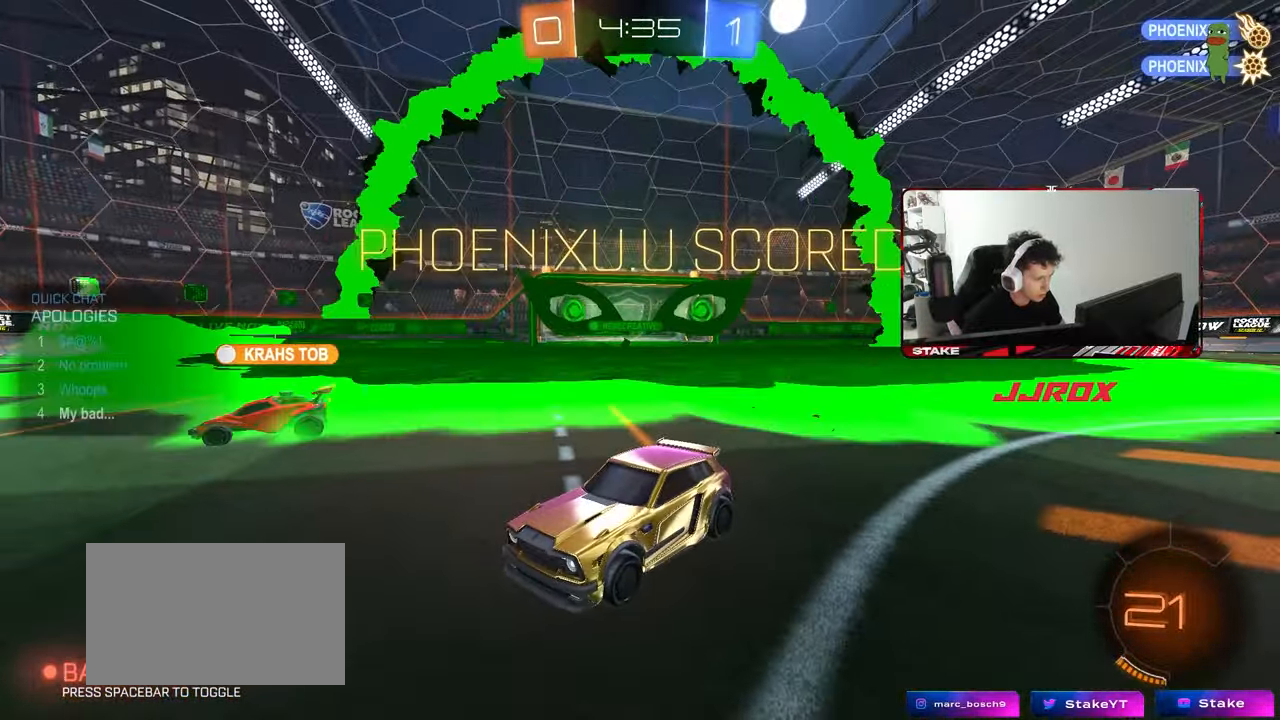
Gameplay with keyboard and mouse; each line is a JSON object with the keys and mouse buttons held at the frame after it. "events" lists presses ("down") and releases ("up") of "1", "2", "3", "4", "5", "a", "alt", "c", "caps_lock", "ctrl", "d", "e", "f", "g", "q", "r", "s", "shift", "space", "t", "tab", "v", "w", "x", "z", "mouse_left", "mouse_wheel" and "mouse_right" between this image and that frame as [ms after this image, input, new state], when the widget could be followed in between. "mouse_left", "mouse_wheel", "mouse_right" = the "left", "wheel", "right" buttons of the "mouse" list. No other keys are recorded. "wheel" means that the mouse wheel is clicked or scrolled. "mouse_move" is the direction in which the mouse moves at that frame (one of eight, or "still"), when it could be read.
{"keys": ["d", "w"], "mouse": [], "mouse_move": "still", "events": [[33, "space", "down"], [83, "tab", "down"], [133, "space", "up"], [233, "tab", "up"], [317, "w", "down"], [417, "d", "down"]]}
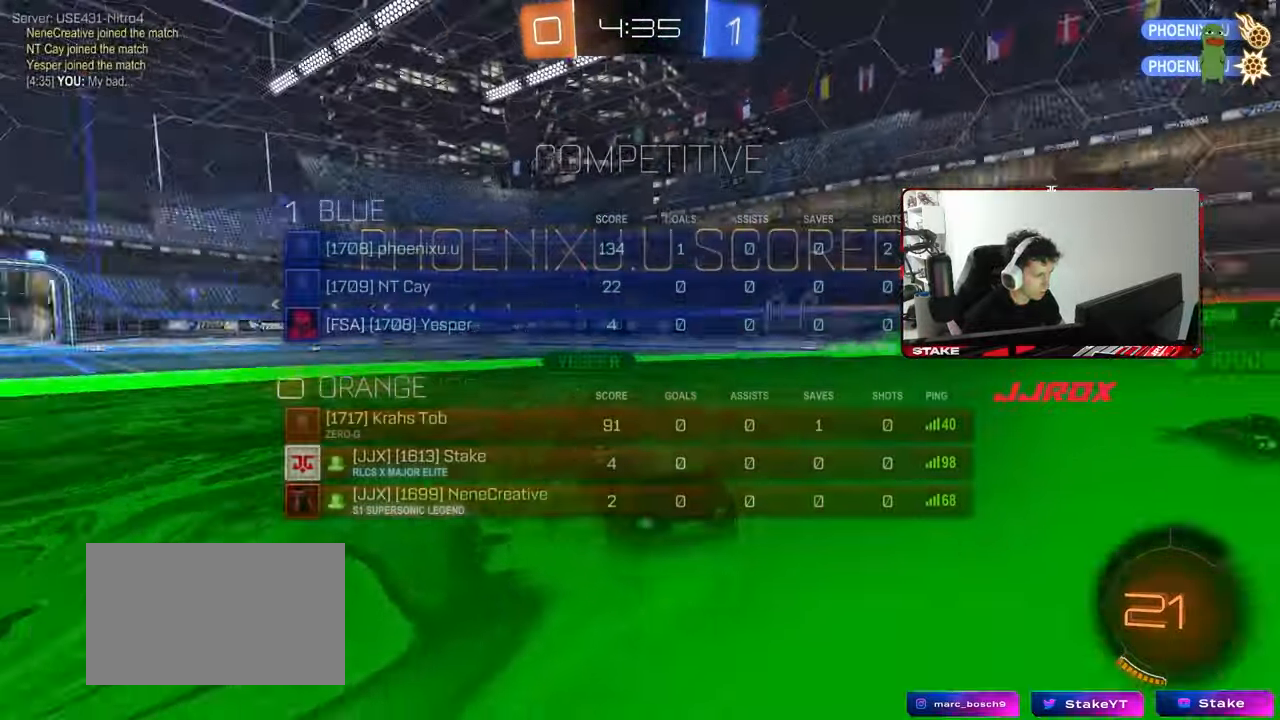
{"keys": ["s"], "mouse": [], "mouse_move": "still", "events": [[50, "d", "up"], [383, "w", "up"], [483, "s", "down"]]}
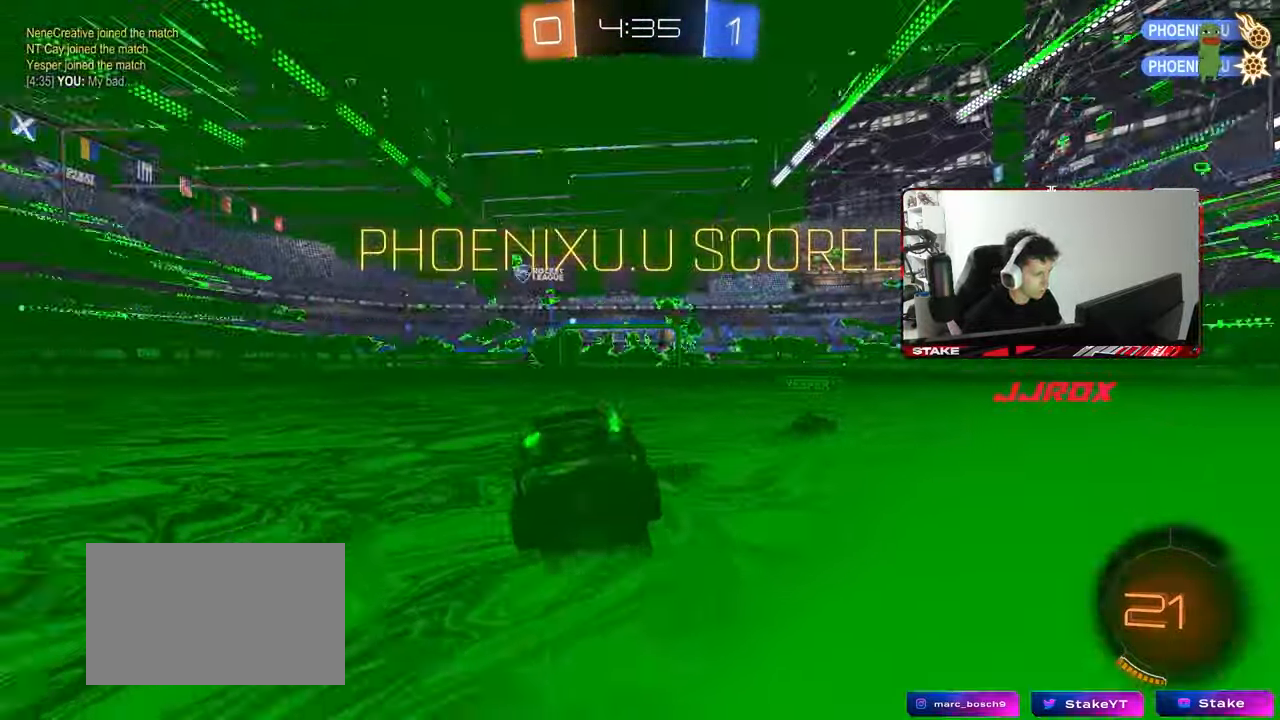
{"keys": ["a", "shift", "w"], "mouse": [], "mouse_move": "still", "events": [[17, "mouse_right", "down"], [167, "mouse_right", "up"], [217, "mouse_right", "down"], [300, "s", "up"], [300, "space", "down"], [350, "shift", "down"], [400, "a", "down"], [400, "mouse_right", "up"], [400, "space", "up"], [450, "w", "down"]]}
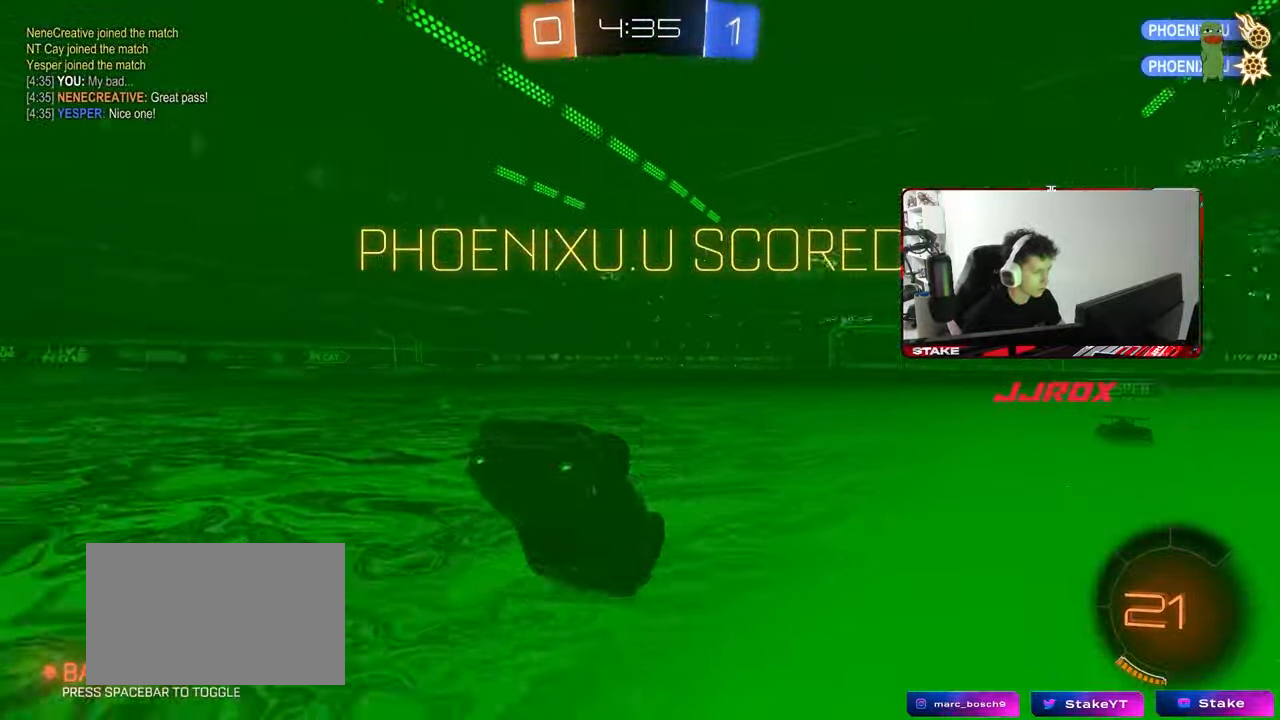
{"keys": ["a", "shift"], "mouse": ["left"], "mouse_move": "still", "events": [[33, "mouse_left", "down"], [317, "w", "up"]]}
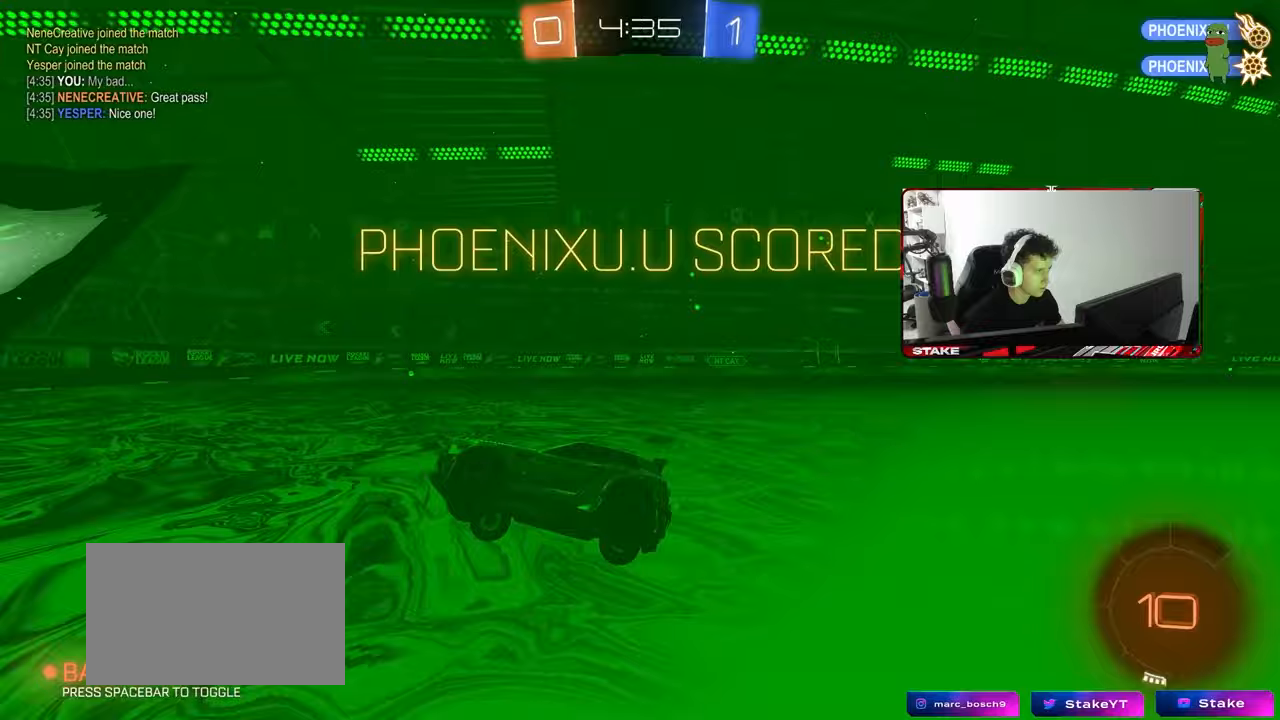
{"keys": ["w"], "mouse": [], "mouse_move": "still", "events": [[67, "mouse_left", "up"], [67, "w", "down"], [100, "shift", "up"], [283, "a", "up"], [383, "mouse_right", "down"], [483, "mouse_right", "up"]]}
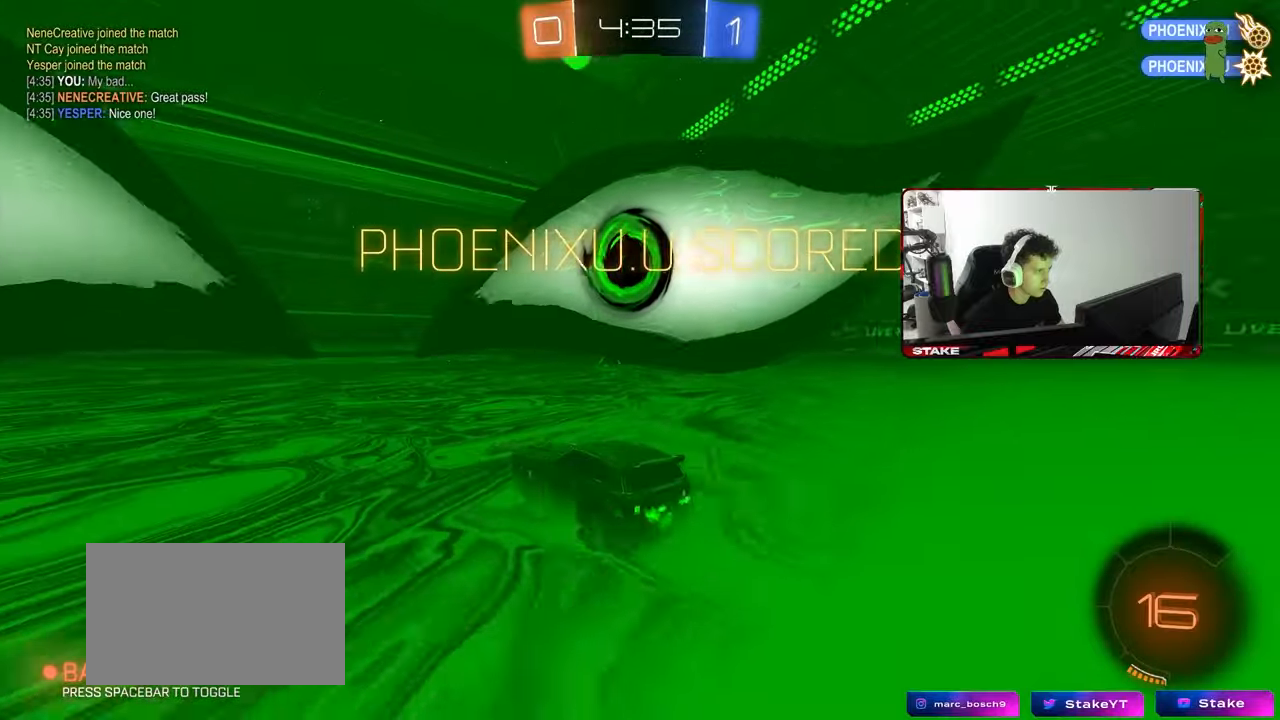
{"keys": ["shift", "w"], "mouse": [], "mouse_move": "still", "events": [[17, "mouse_right", "down"], [17, "shift", "down"], [350, "mouse_right", "up"]]}
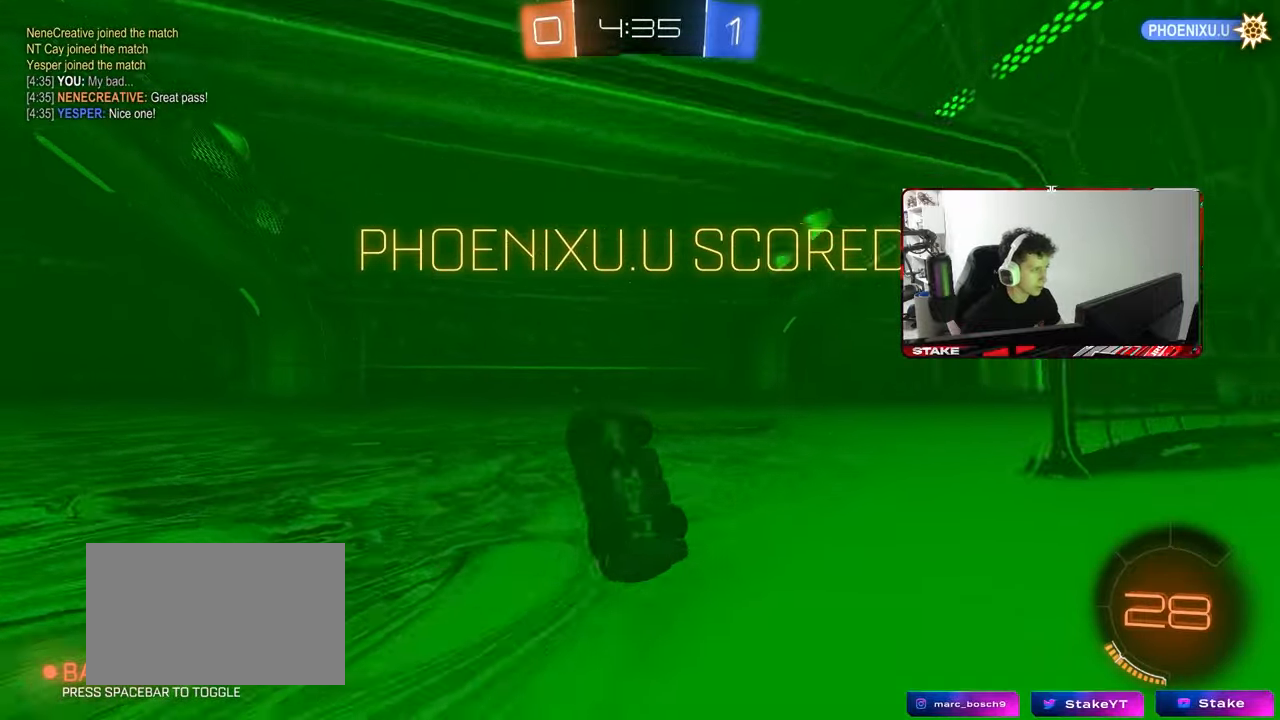
{"keys": [], "mouse": [], "mouse_move": "still", "events": [[133, "w", "up"], [233, "shift", "up"]]}
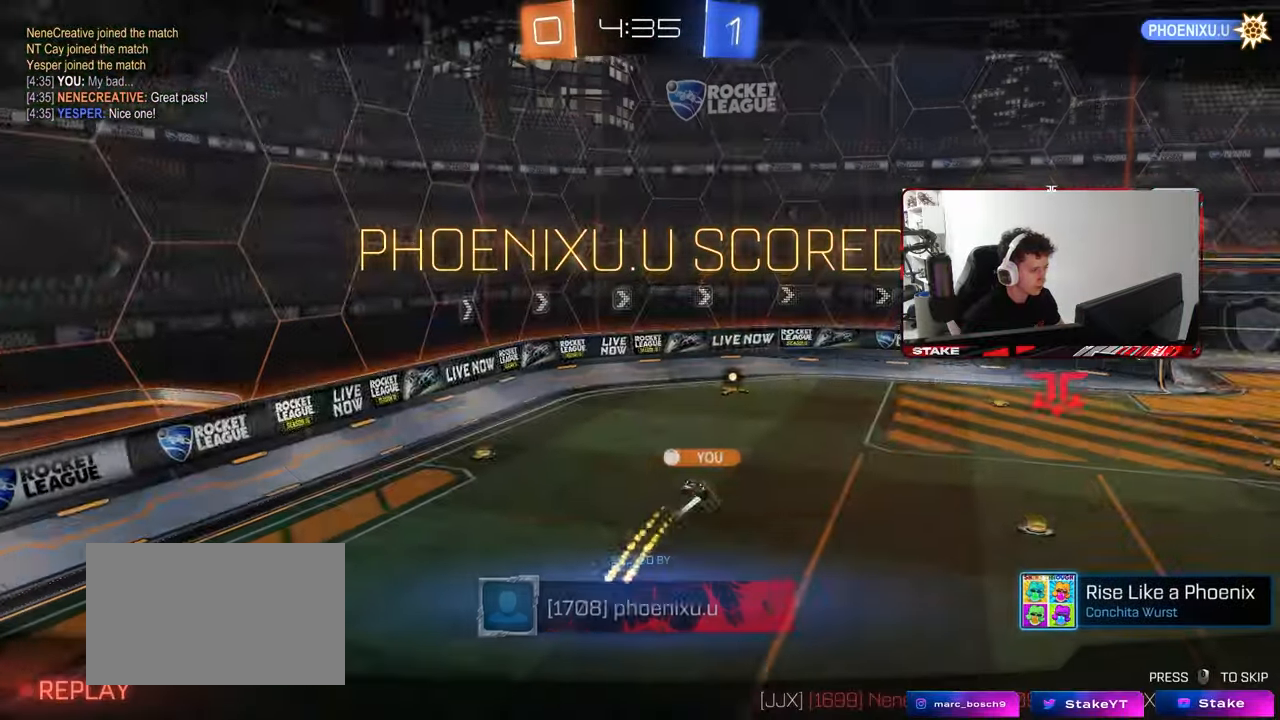
{"keys": [], "mouse": ["right"], "mouse_move": "still", "events": [[100, "tab", "down"], [300, "mouse_right", "down"], [383, "mouse_right", "up"], [383, "tab", "up"], [483, "mouse_right", "down"]]}
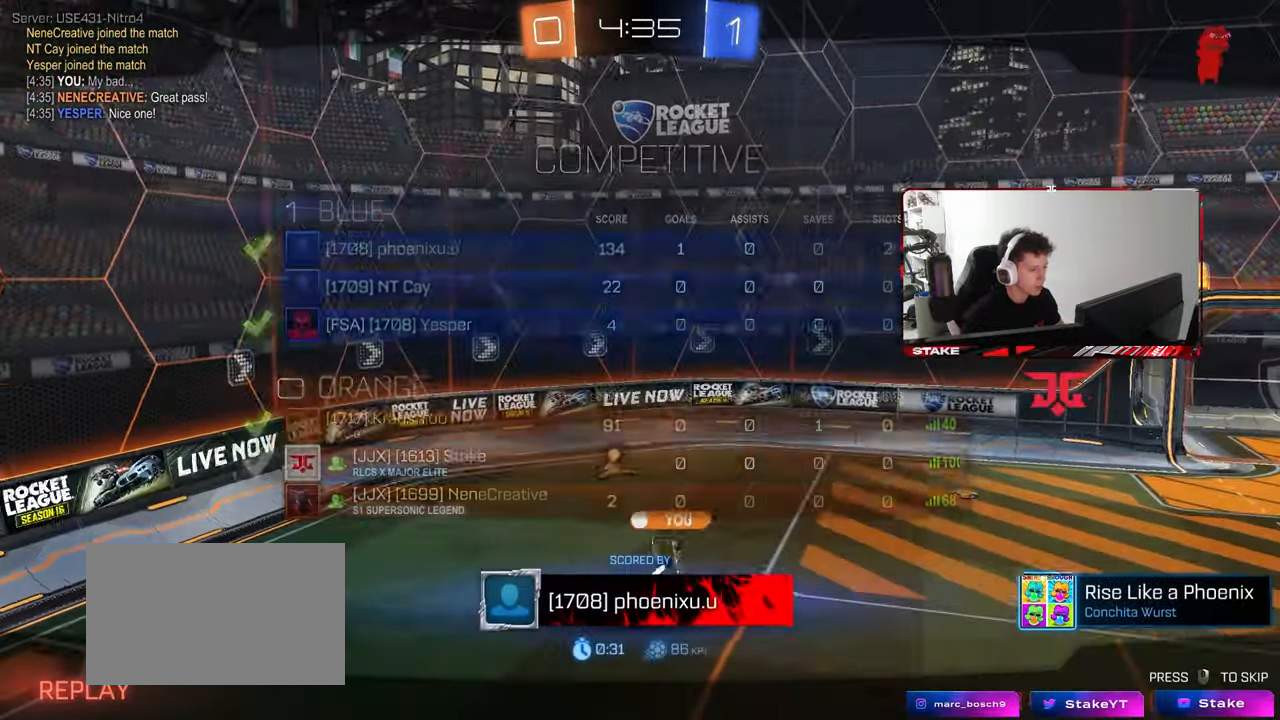
{"keys": [], "mouse": [], "mouse_move": "still", "events": [[67, "tab", "down"], [117, "mouse_right", "up"], [217, "mouse_right", "down"], [400, "mouse_right", "up"], [500, "tab", "up"]]}
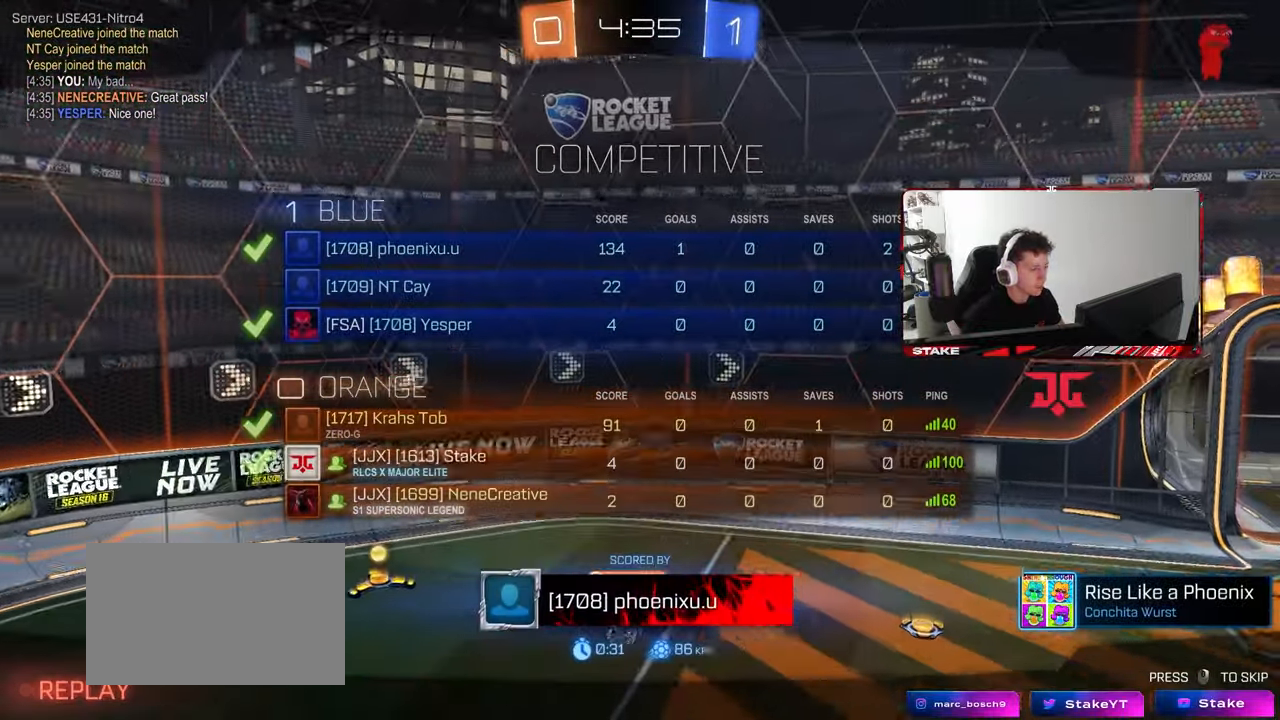
{"keys": [], "mouse": [], "mouse_move": "still", "events": []}
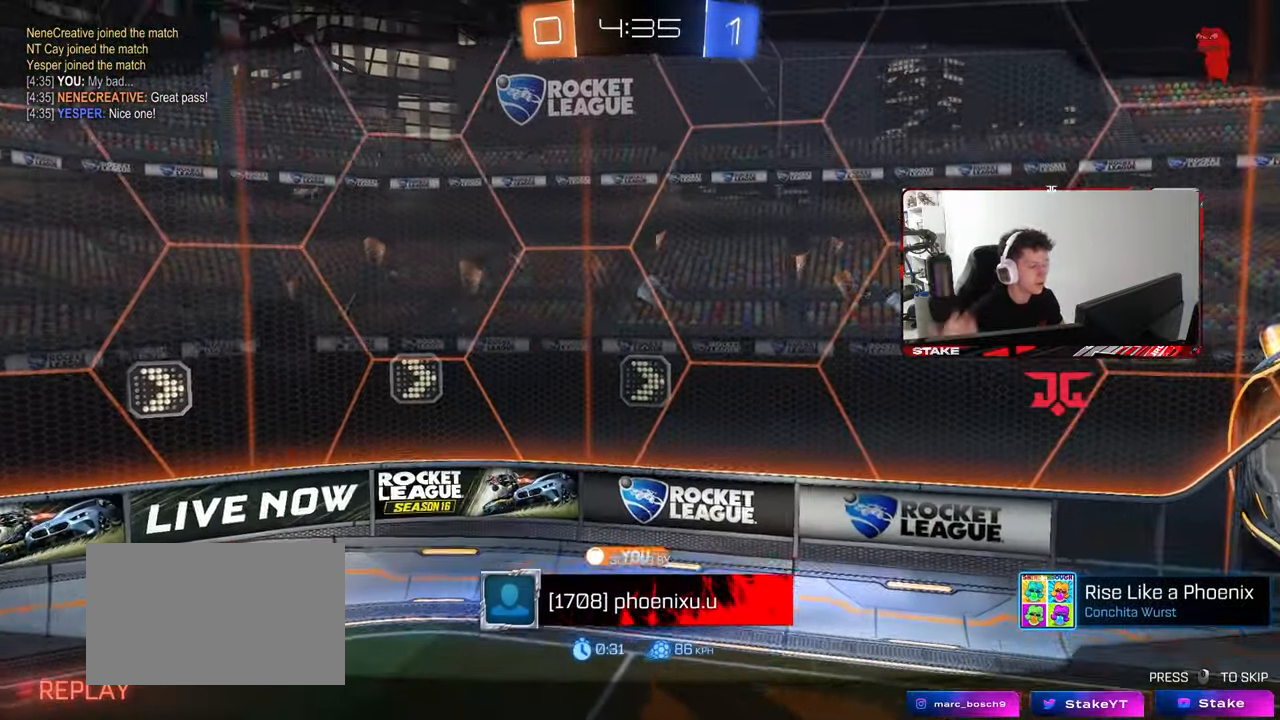
{"keys": [], "mouse": [], "mouse_move": "still", "events": []}
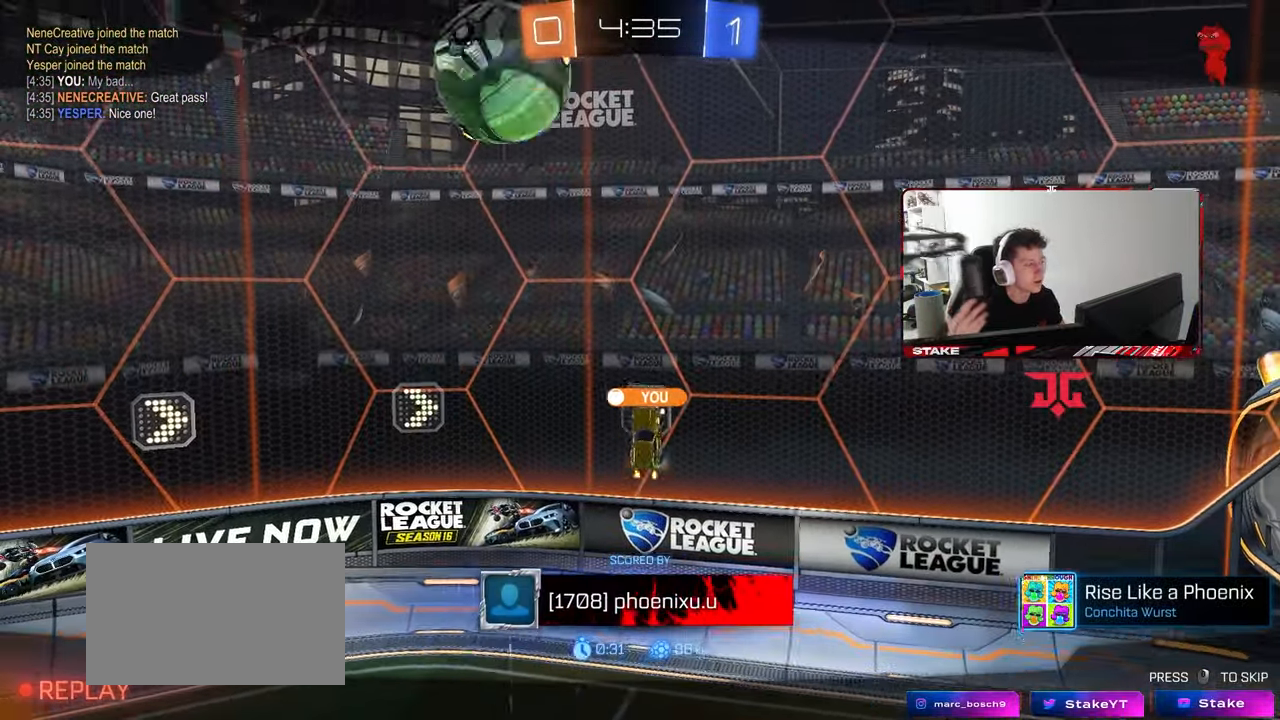
{"keys": [], "mouse": [], "mouse_move": "still", "events": []}
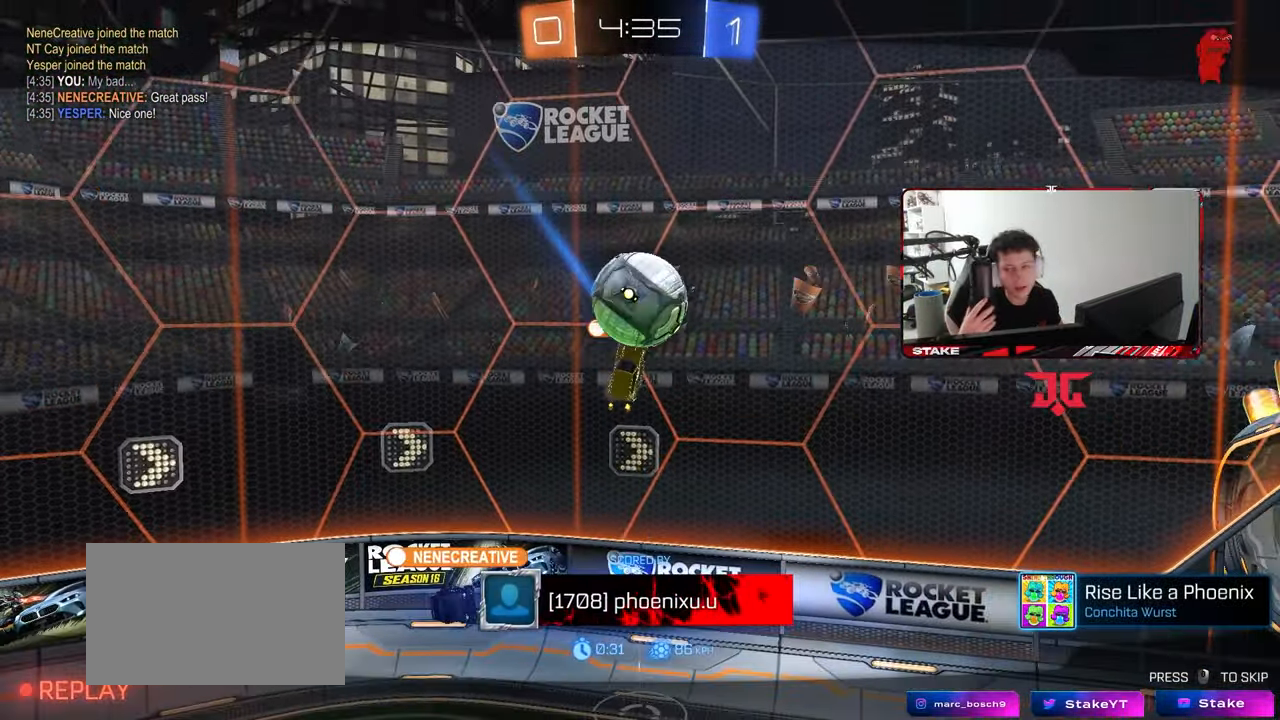
{"keys": [], "mouse": [], "mouse_move": "still", "events": []}
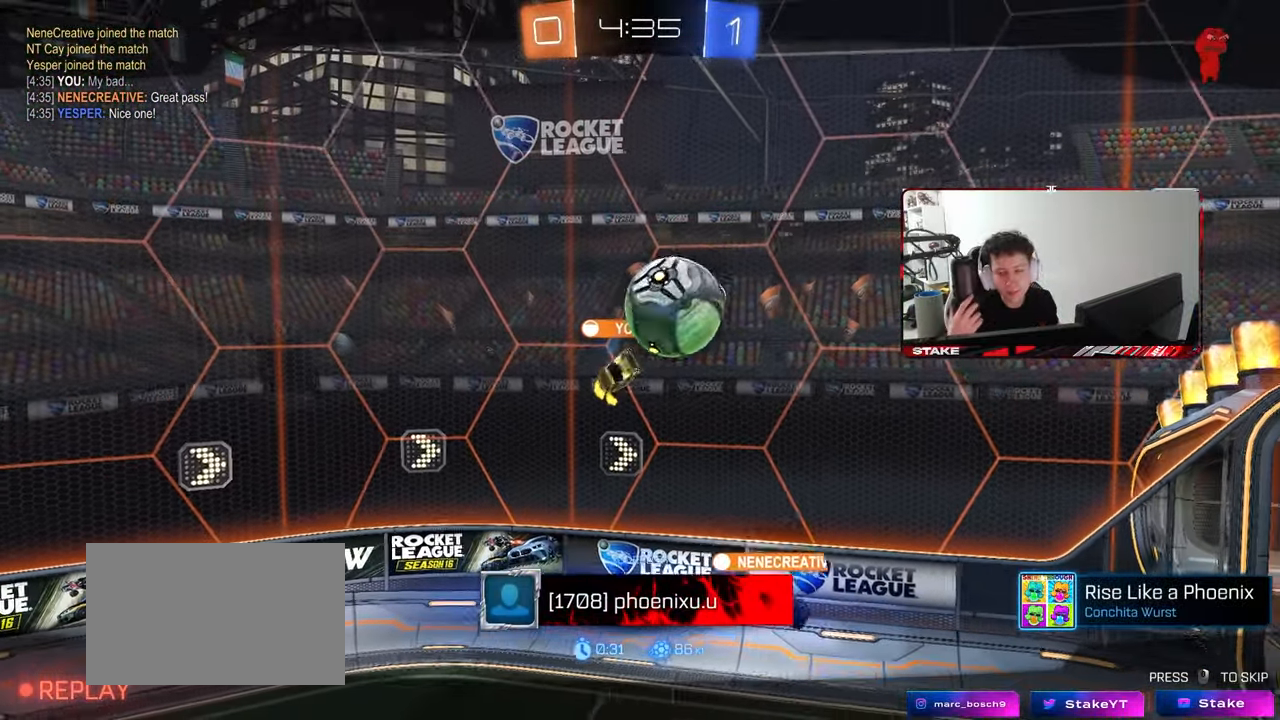
{"keys": [], "mouse": [], "mouse_move": "up-right", "events": []}
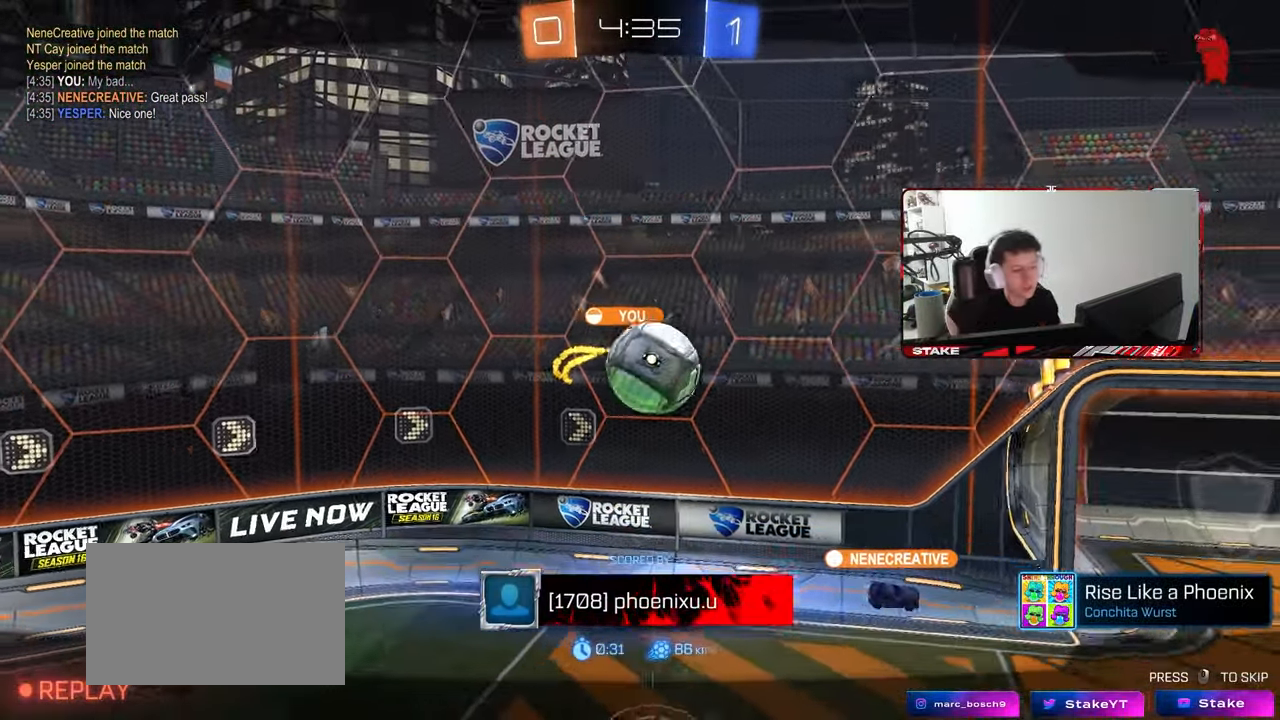
{"keys": [], "mouse": [], "mouse_move": "up-left", "events": []}
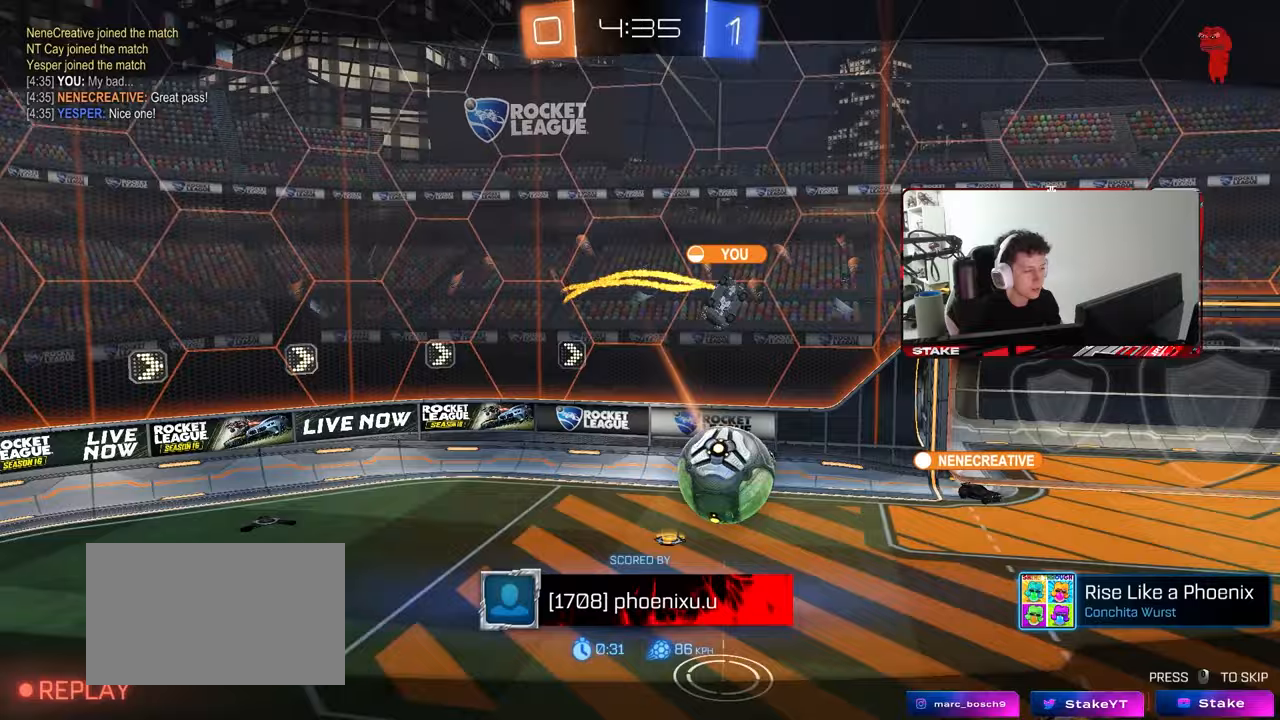
{"keys": [], "mouse": [], "mouse_move": "still", "events": []}
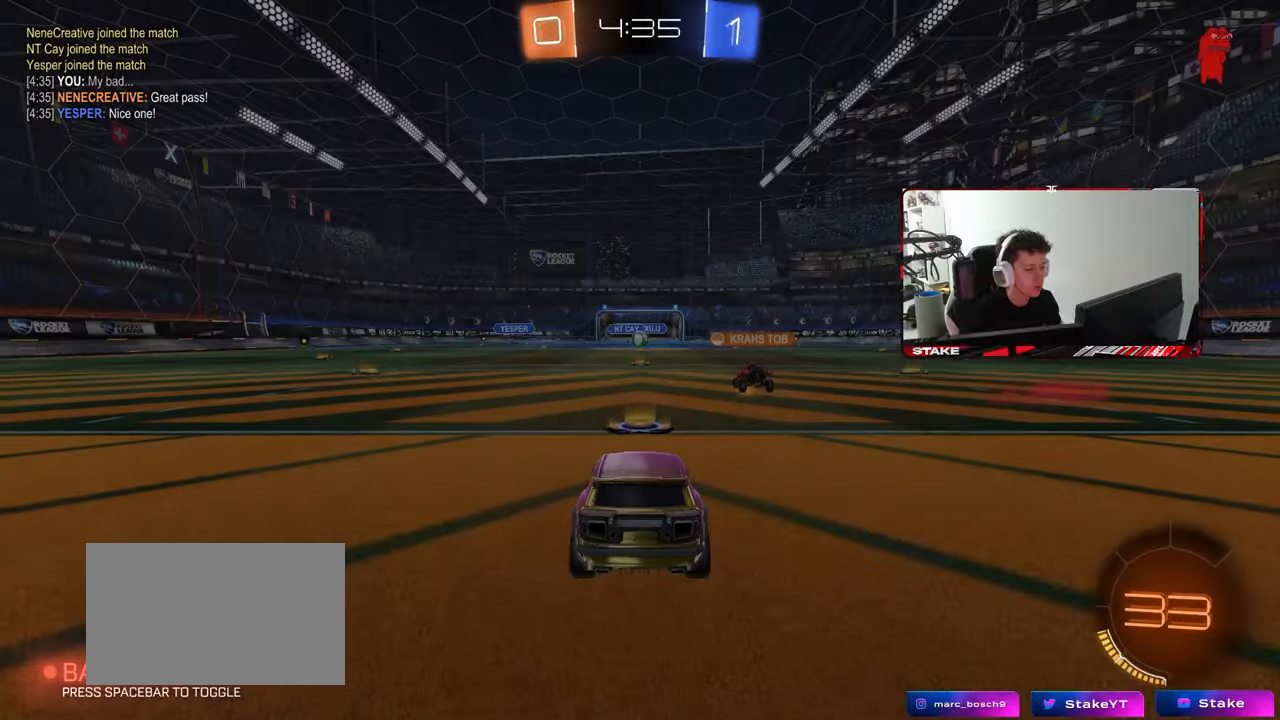
{"keys": ["tab"], "mouse": ["wheel"], "mouse_move": "right", "events": [[250, "mouse_right", "down"], [300, "tab", "down"], [383, "mouse_right", "up"], [483, "mouse_wheel", "down"]]}
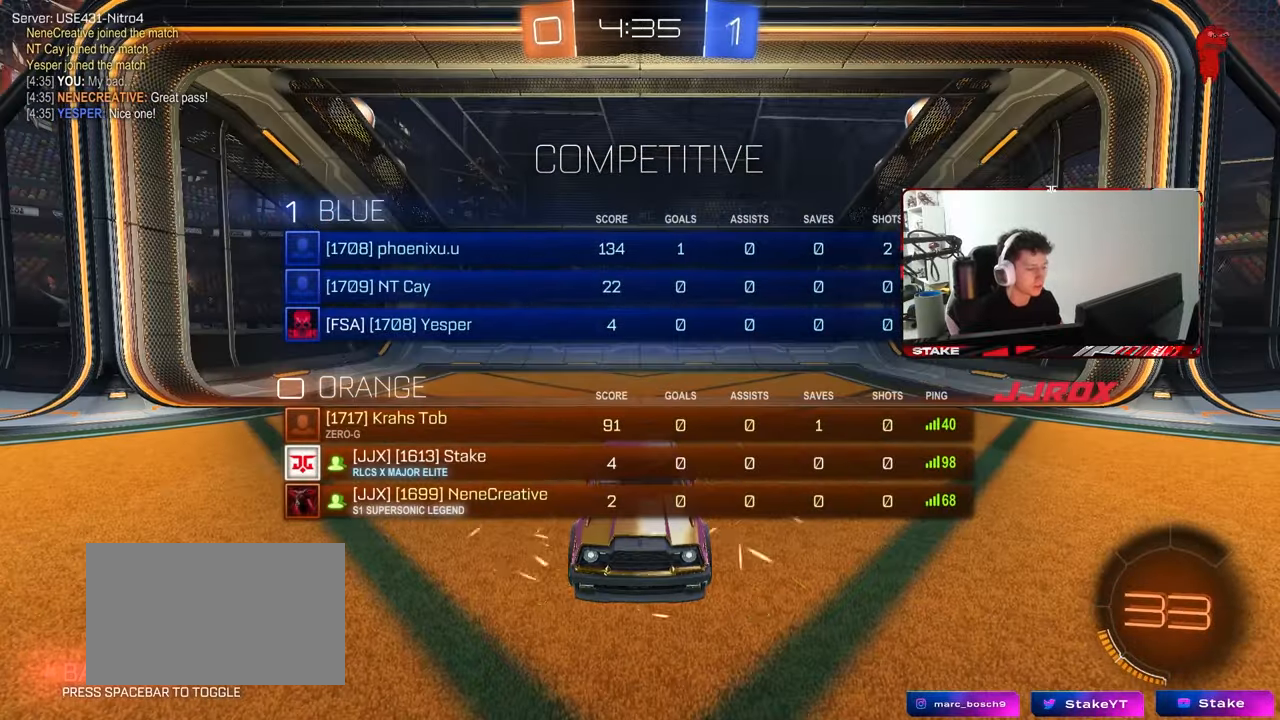
{"keys": ["x"], "mouse": [], "mouse_move": "up-right", "events": [[33, "tab", "up"], [167, "mouse_wheel", "up"], [400, "z", "down"], [450, "x", "down"], [500, "z", "up"]]}
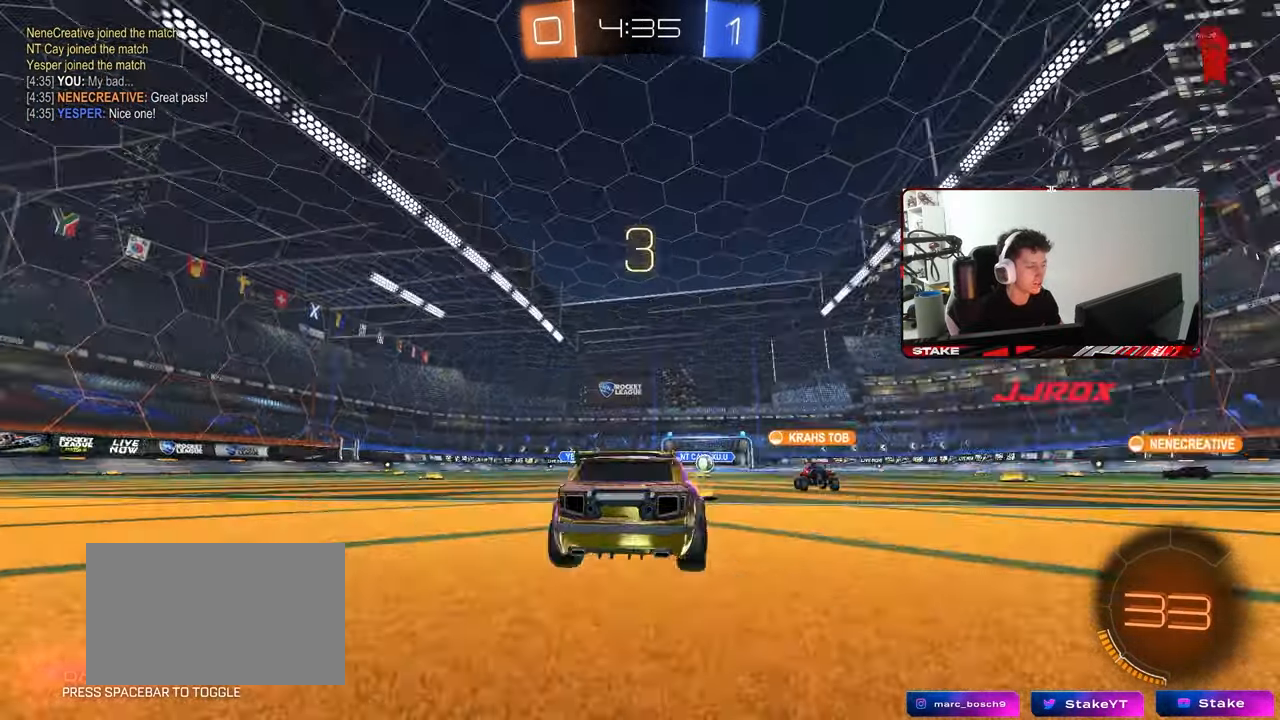
{"keys": ["x", "z"], "mouse": [], "mouse_move": "still", "events": [[50, "mouse_wheel", "down"], [50, "x", "up"], [183, "mouse_wheel", "up"], [283, "mouse_wheel", "down"], [367, "z", "down"], [417, "mouse_wheel", "up"], [417, "x", "down"]]}
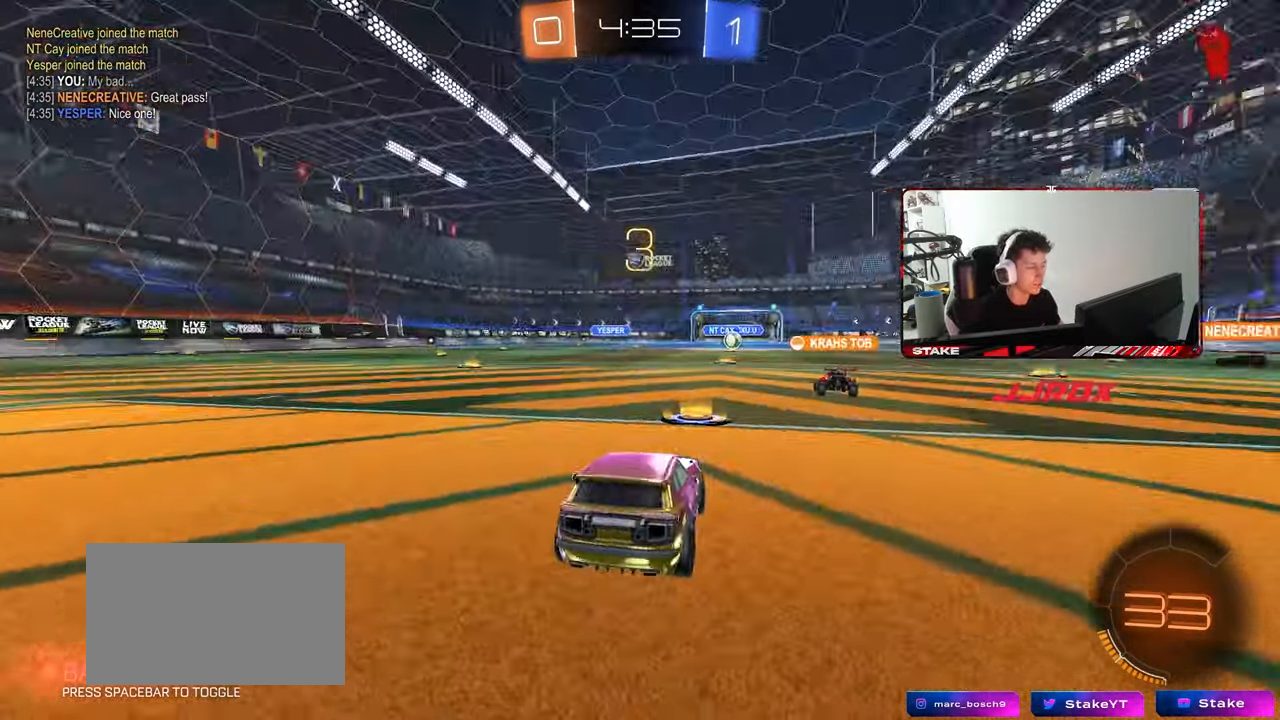
{"keys": ["x", "z"], "mouse": [], "mouse_move": "still", "events": [[50, "mouse_wheel", "down"], [50, "x", "up"], [50, "z", "up"], [200, "mouse_wheel", "up"], [283, "mouse_wheel", "down"], [383, "z", "down"], [433, "mouse_wheel", "up"], [483, "x", "down"]]}
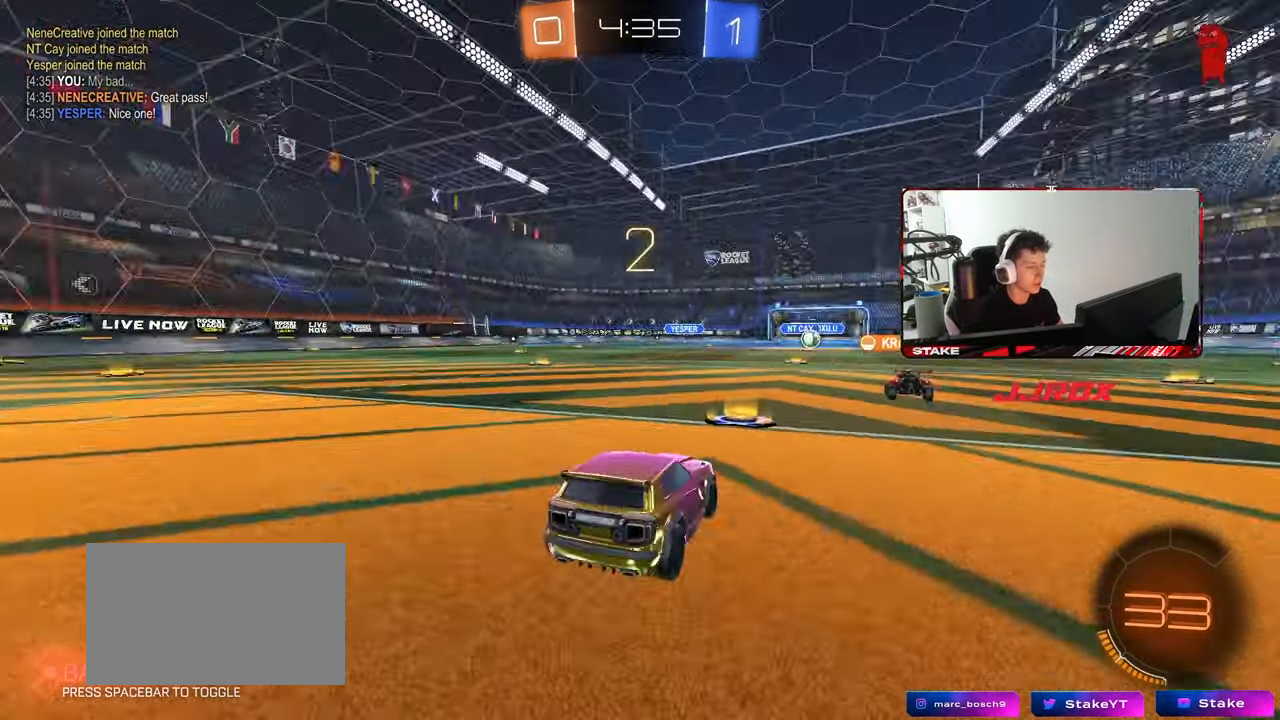
{"keys": [], "mouse": [], "mouse_move": "right", "events": [[33, "mouse_wheel", "down"], [67, "x", "up"], [67, "z", "up"], [167, "mouse_wheel", "up"]]}
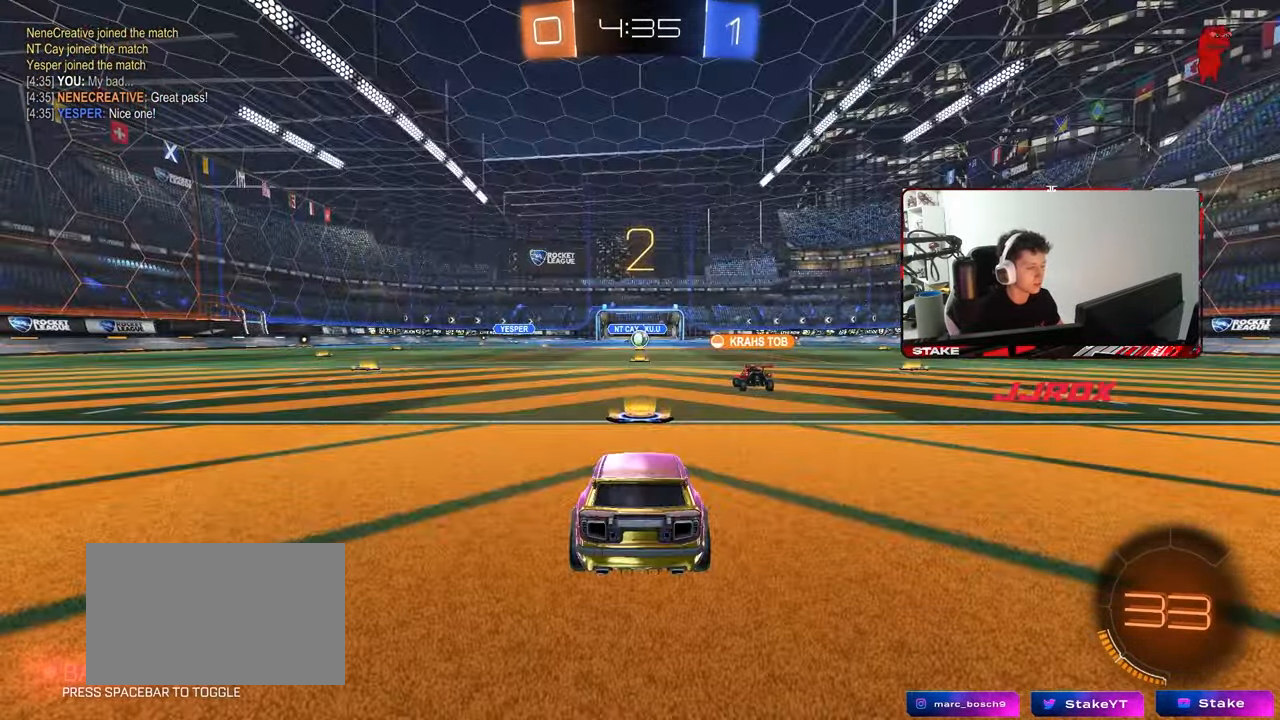
{"keys": ["tab"], "mouse": ["left"], "mouse_move": "right", "events": [[33, "mouse_left", "down"], [33, "tab", "down"], [233, "space", "down"], [367, "space", "up"]]}
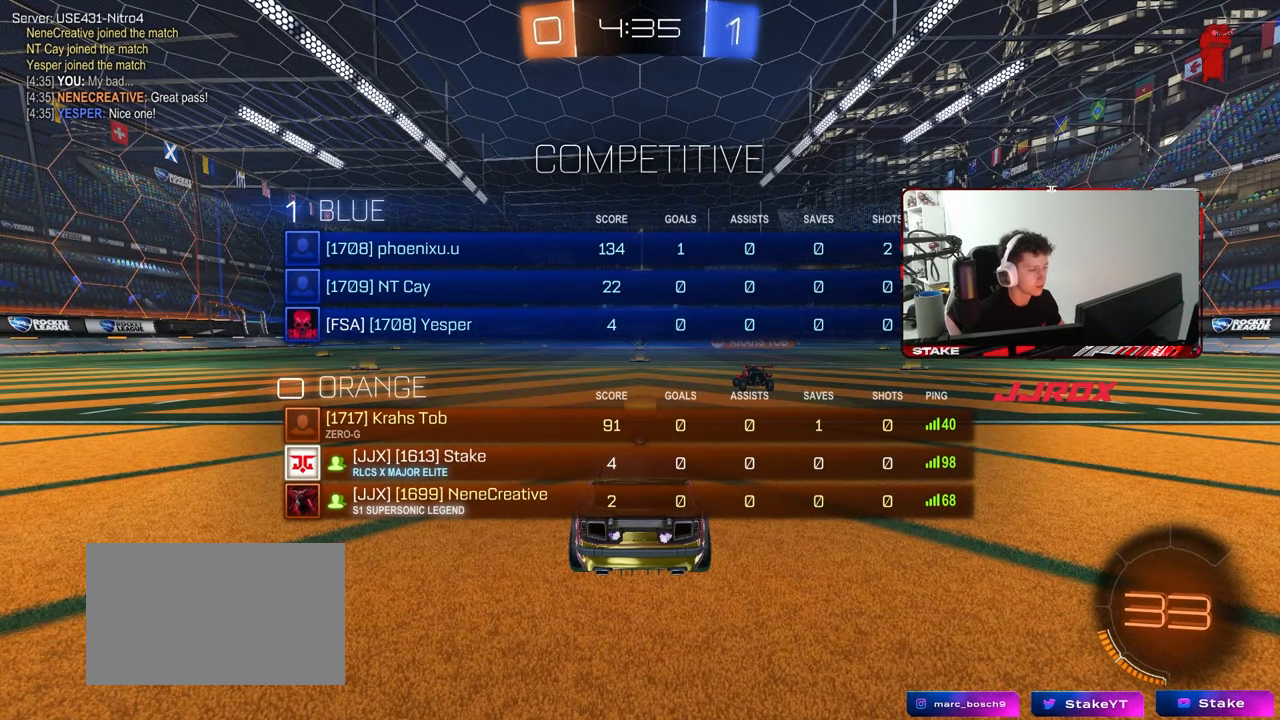
{"keys": ["w"], "mouse": ["left"], "mouse_move": "right", "events": [[100, "w", "down"], [150, "tab", "up"]]}
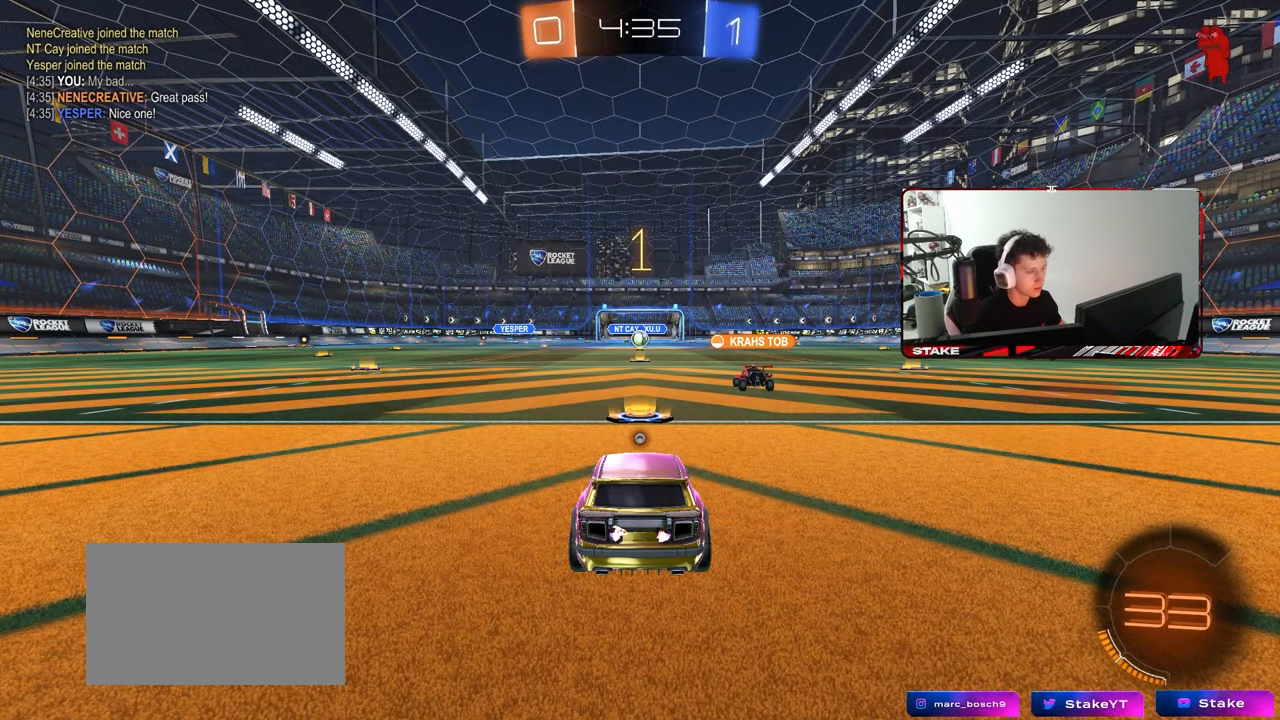
{"keys": ["d", "w"], "mouse": ["left"], "mouse_move": "still", "events": [[17, "d", "down"]]}
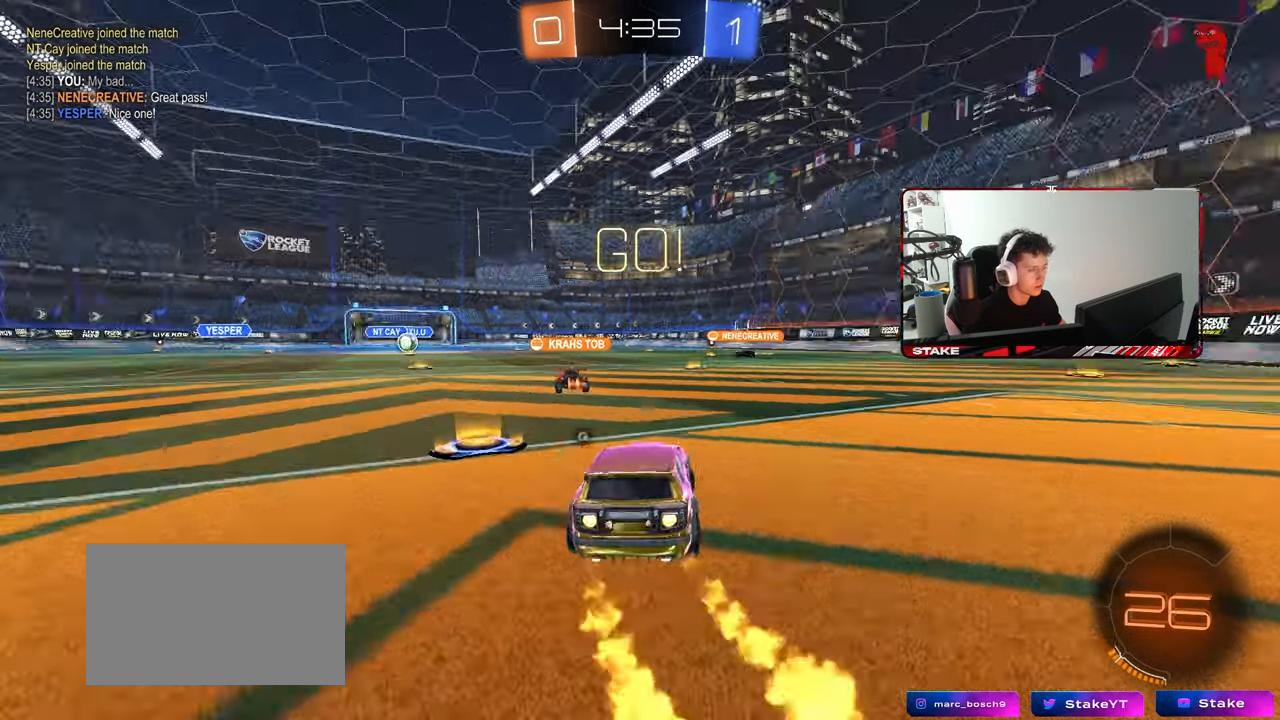
{"keys": ["d", "s", "shift"], "mouse": ["left", "right"], "mouse_move": "left", "events": [[267, "mouse_right", "down"], [317, "mouse_right", "up"], [317, "shift", "down"], [367, "mouse_right", "down"], [467, "s", "down"], [467, "w", "up"]]}
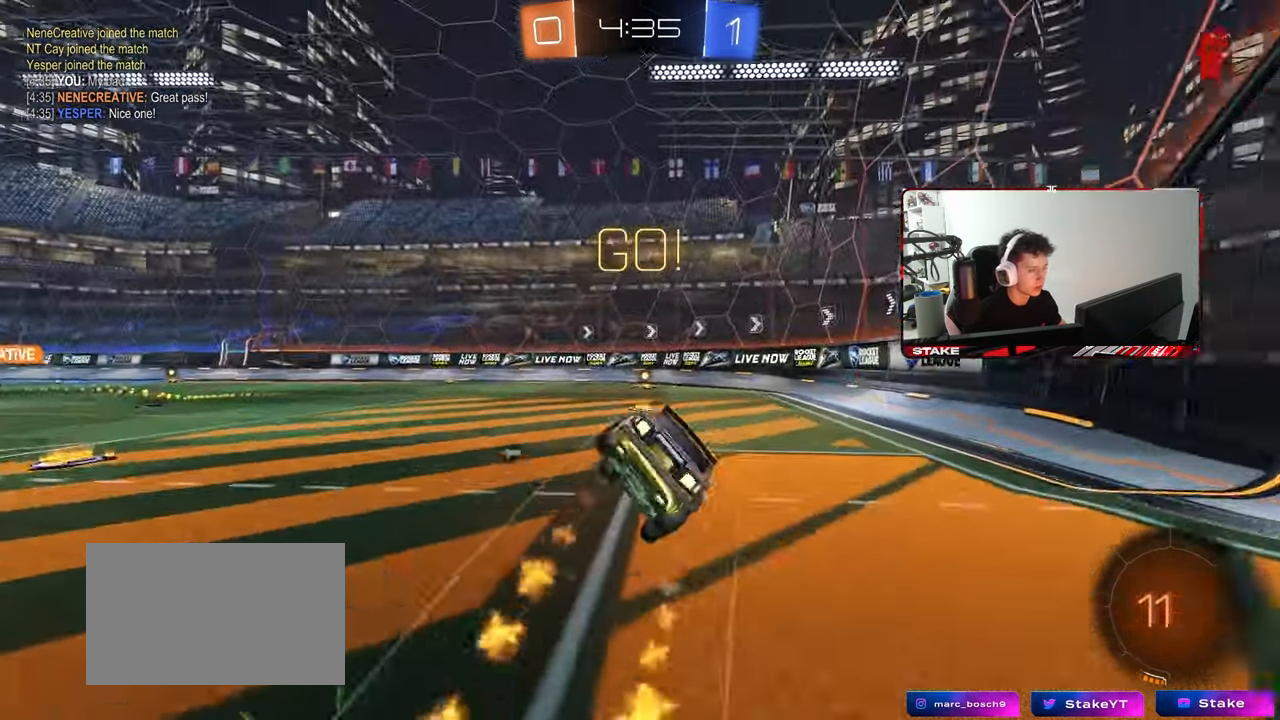
{"keys": ["d", "s", "shift", "space"], "mouse": ["left"], "mouse_move": "still", "events": [[17, "mouse_right", "up"], [100, "s", "up"], [250, "s", "down"], [333, "space", "down"]]}